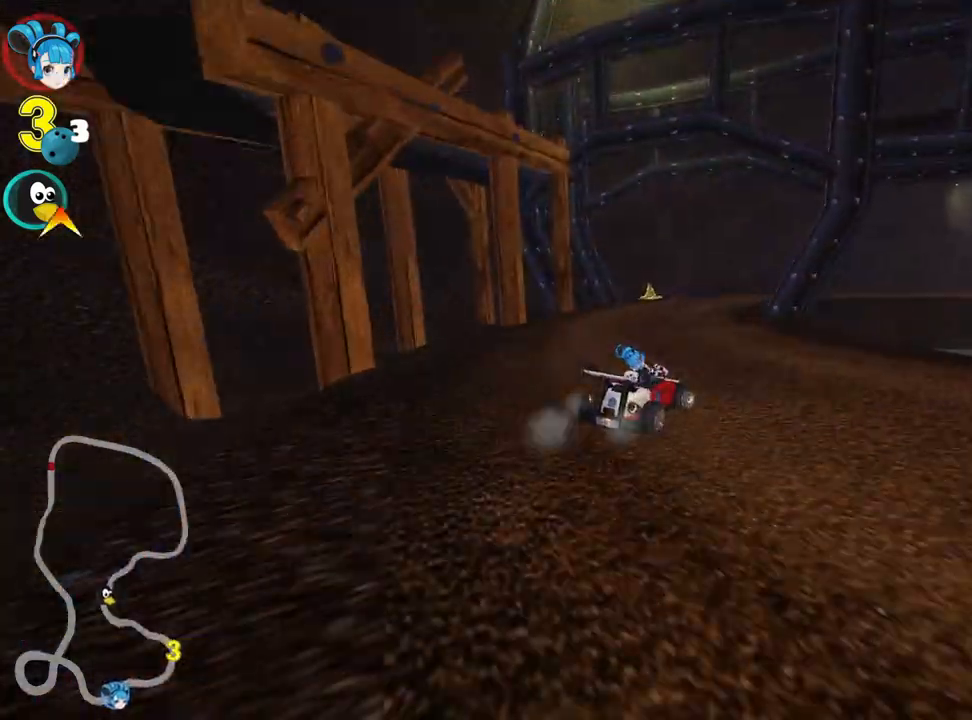
Gameplay with keyboard; each line is a JSON object with the keys held at the frame after it. "events" lists presses ("down") and releases ("up") of "down", "fire", "left", "look", "nitro", "right", "skid" and "up" between this image and that frame as [ms after this image, input, new state], when the widget could be followed in between. No other keys are recorded. Mouse input is not recorded. Key names are as the overlay labels them; some are game actions (e.g. jump) rather than physical keys.
{"keys": ["right", "skid", "up"], "events": [[83, "left", "down"], [133, "right", "up"], [250, "left", "up"], [267, "right", "down"]]}
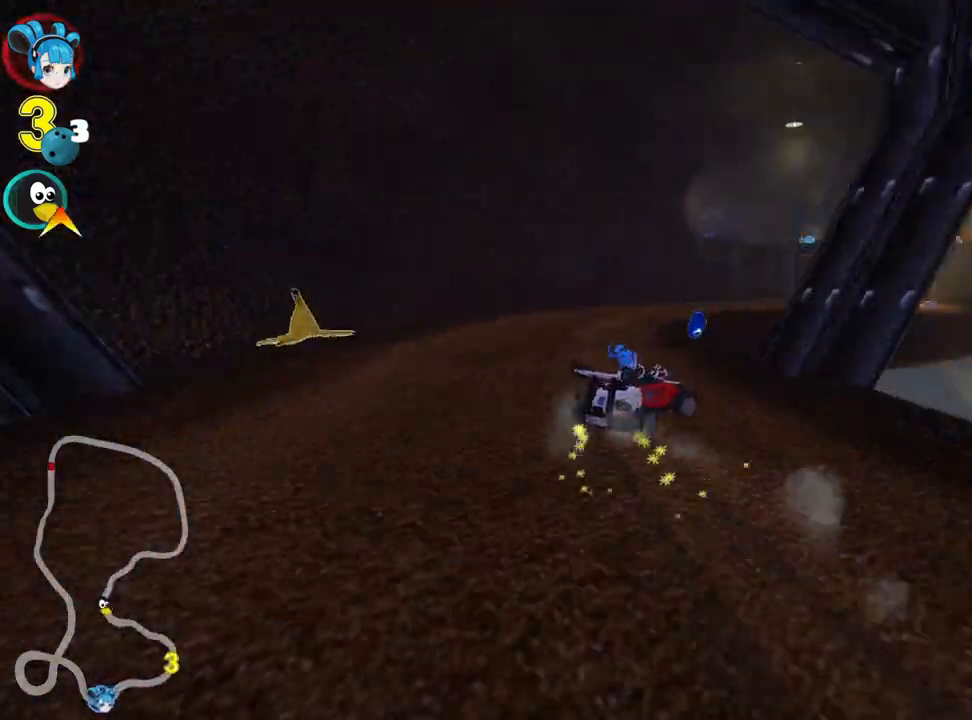
{"keys": ["right", "up"], "events": [[183, "nitro", "down"], [267, "right", "up"], [283, "skid", "up"], [350, "nitro", "up"], [433, "right", "down"]]}
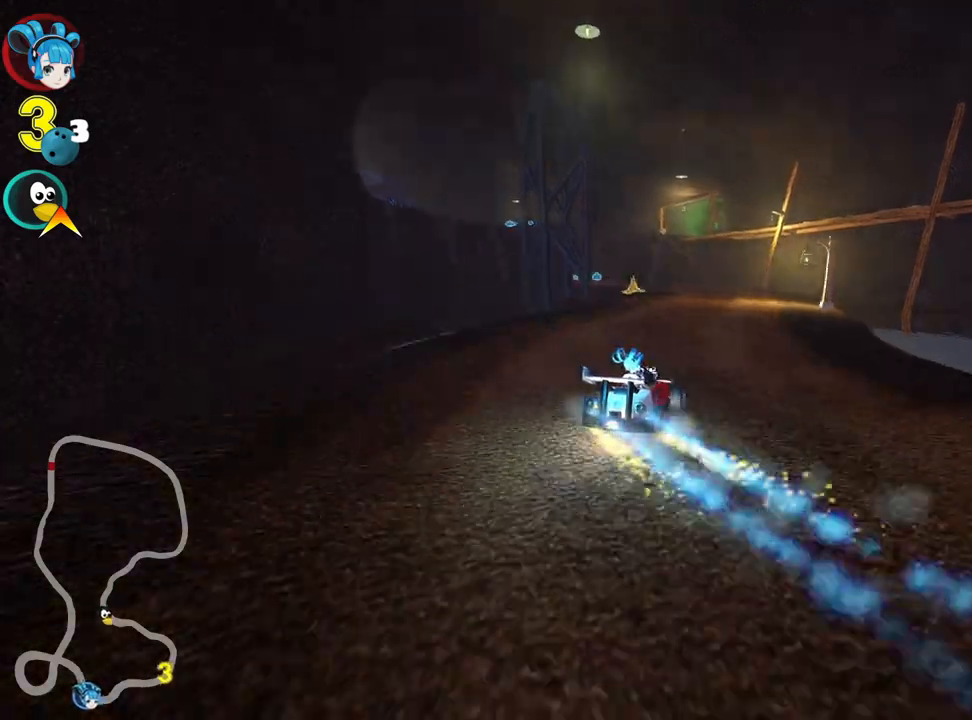
{"keys": ["left", "skid", "up"], "events": [[167, "right", "up"], [283, "left", "down"], [283, "skid", "down"]]}
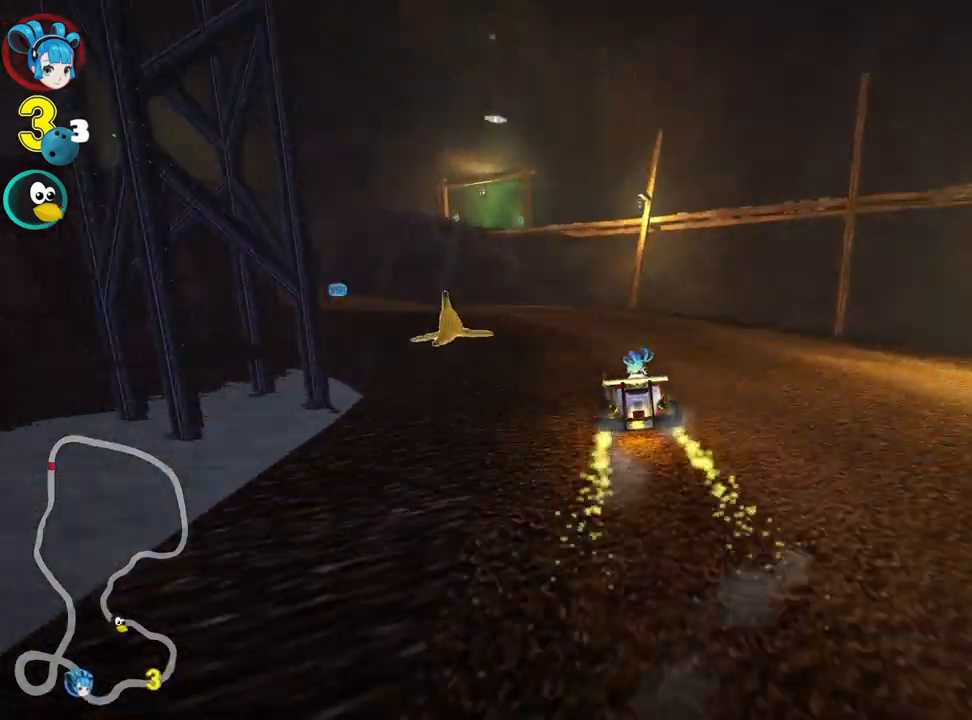
{"keys": ["up"], "events": [[200, "skid", "up"], [400, "left", "up"]]}
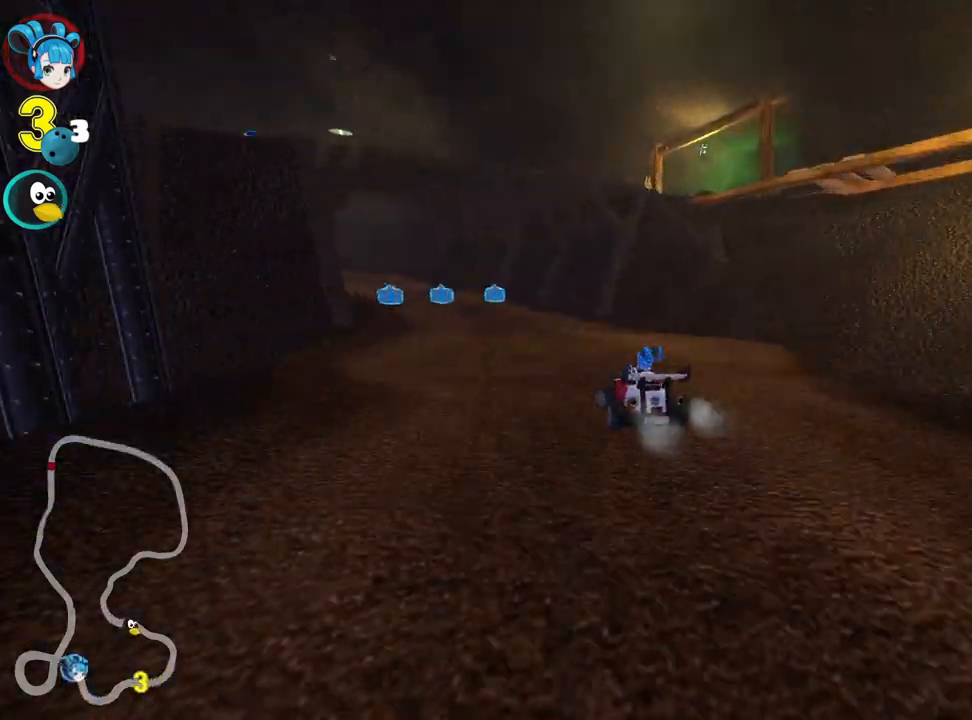
{"keys": ["left", "skid", "up"], "events": [[250, "skid", "down"], [283, "left", "down"], [433, "left", "up"], [483, "left", "down"]]}
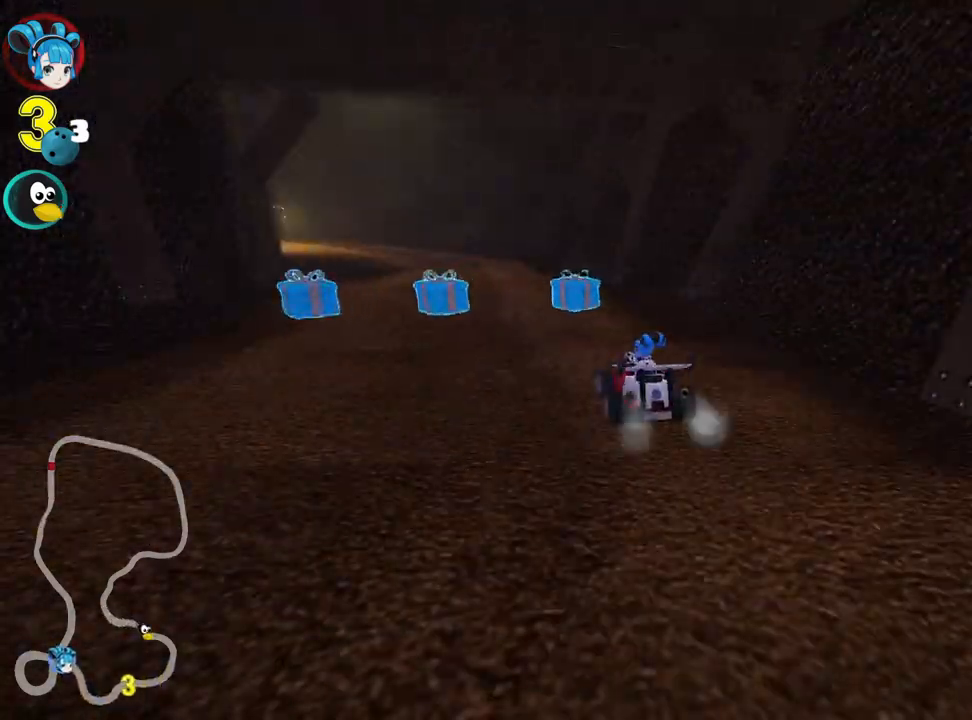
{"keys": ["nitro", "skid", "up"], "events": [[250, "right", "down"], [300, "left", "up"], [450, "nitro", "down"], [483, "right", "up"]]}
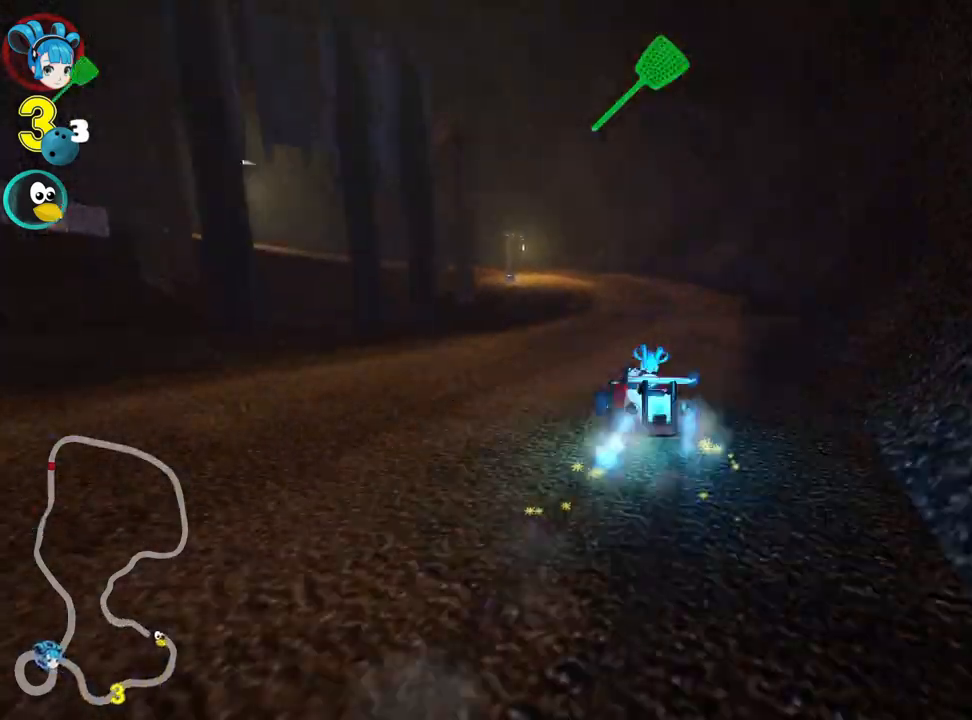
{"keys": ["left", "skid", "up"], "events": [[83, "right", "down"], [183, "nitro", "up"], [317, "right", "up"], [333, "left", "down"]]}
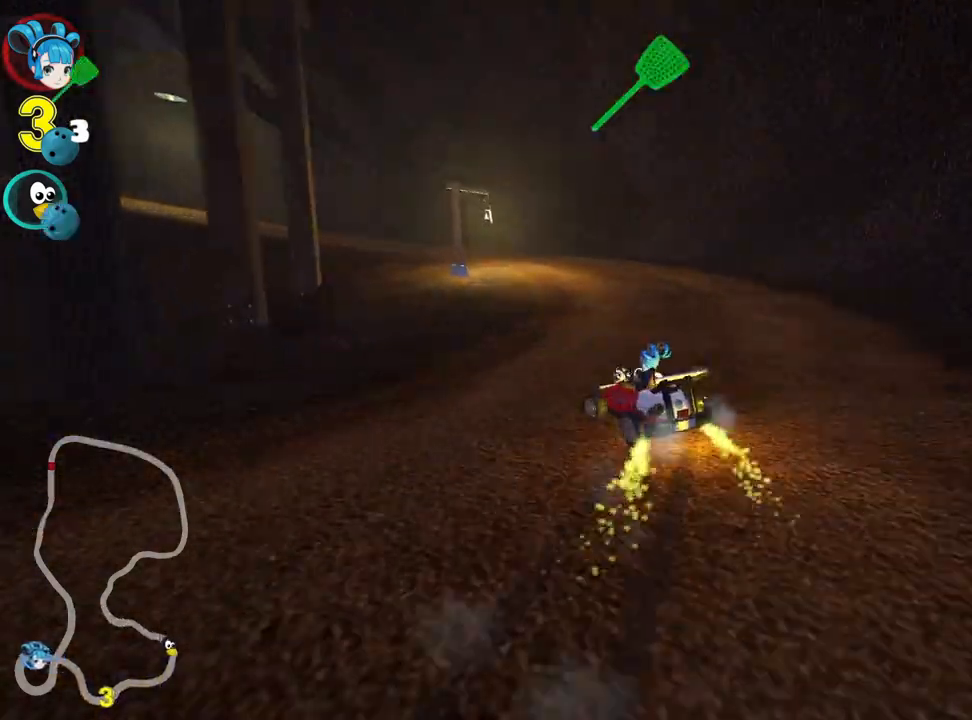
{"keys": ["left", "skid", "up"], "events": []}
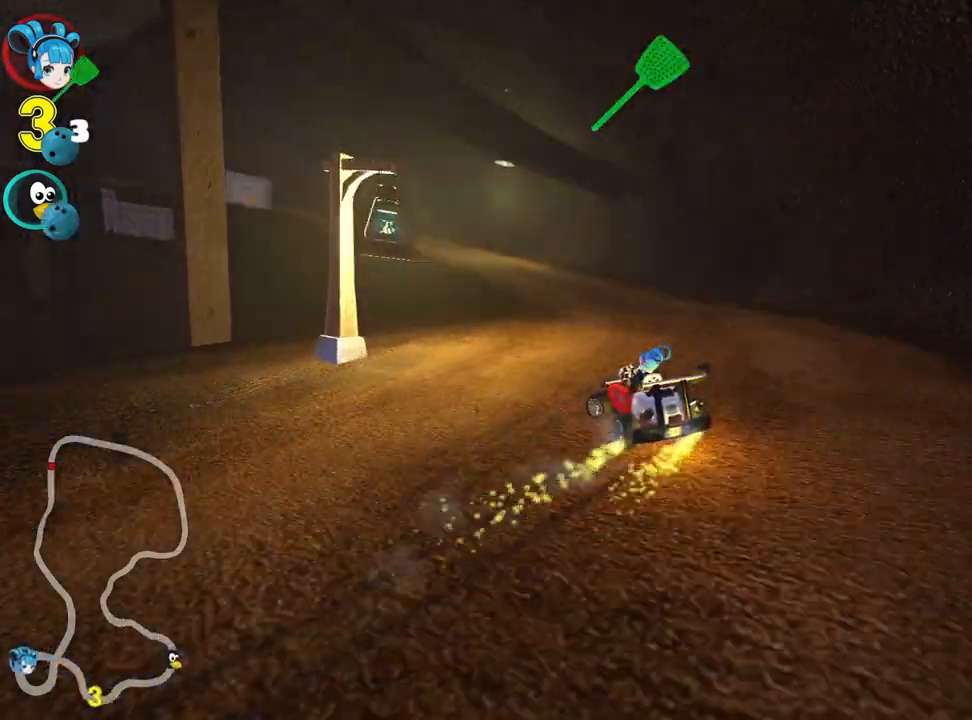
{"keys": ["up"], "events": [[267, "skid", "up"], [283, "nitro", "down"], [433, "nitro", "up"], [483, "left", "up"]]}
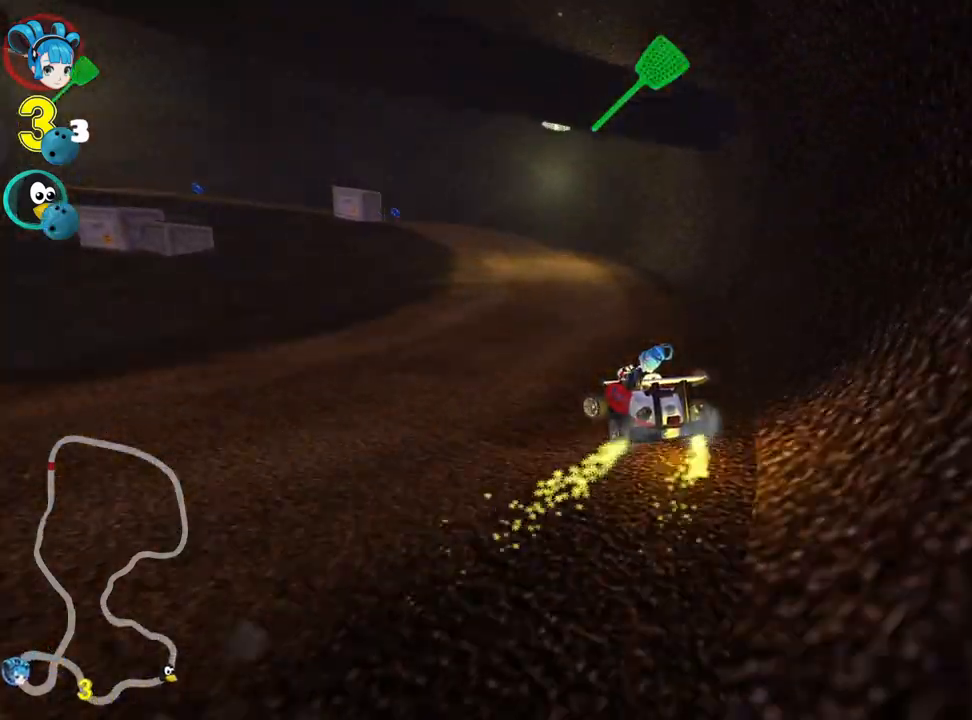
{"keys": ["up"], "events": []}
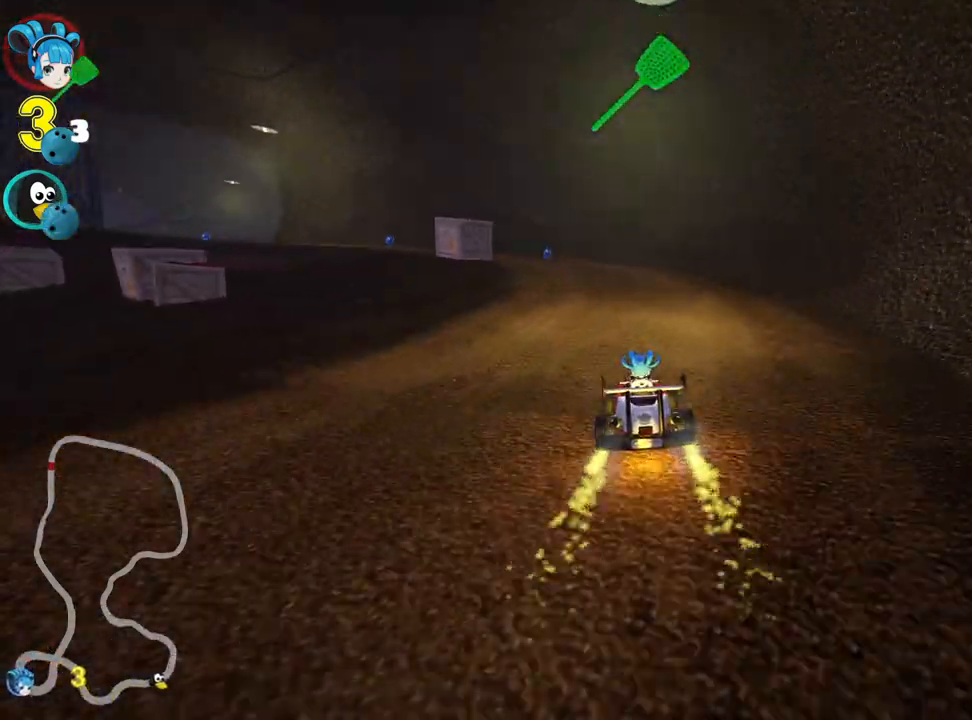
{"keys": ["left", "skid", "up"], "events": [[17, "skid", "down"], [33, "left", "down"]]}
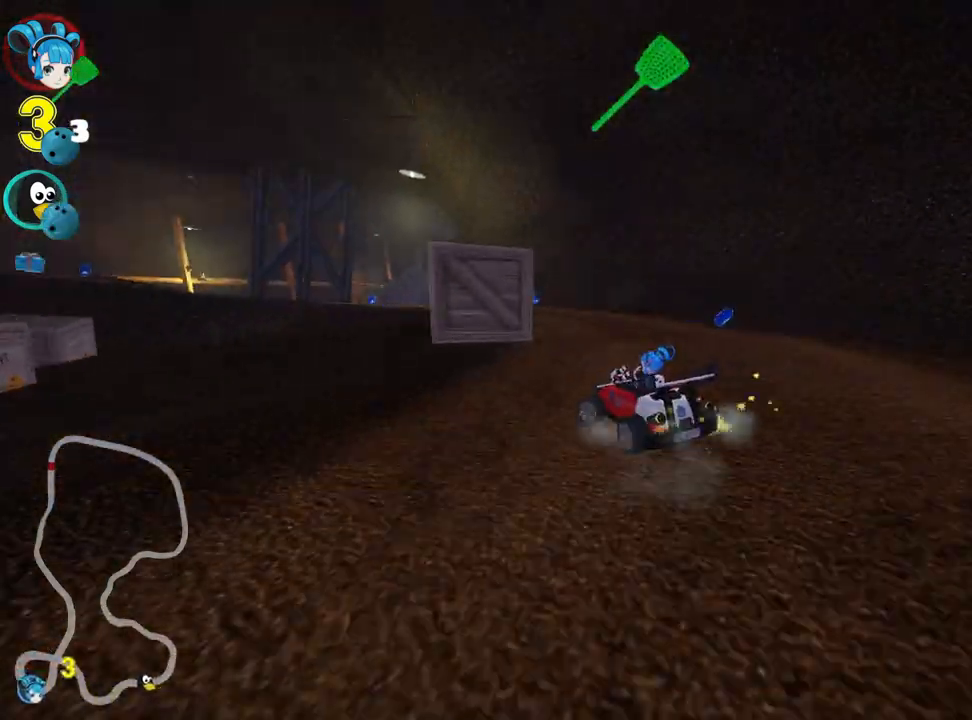
{"keys": ["left", "skid", "up"], "events": []}
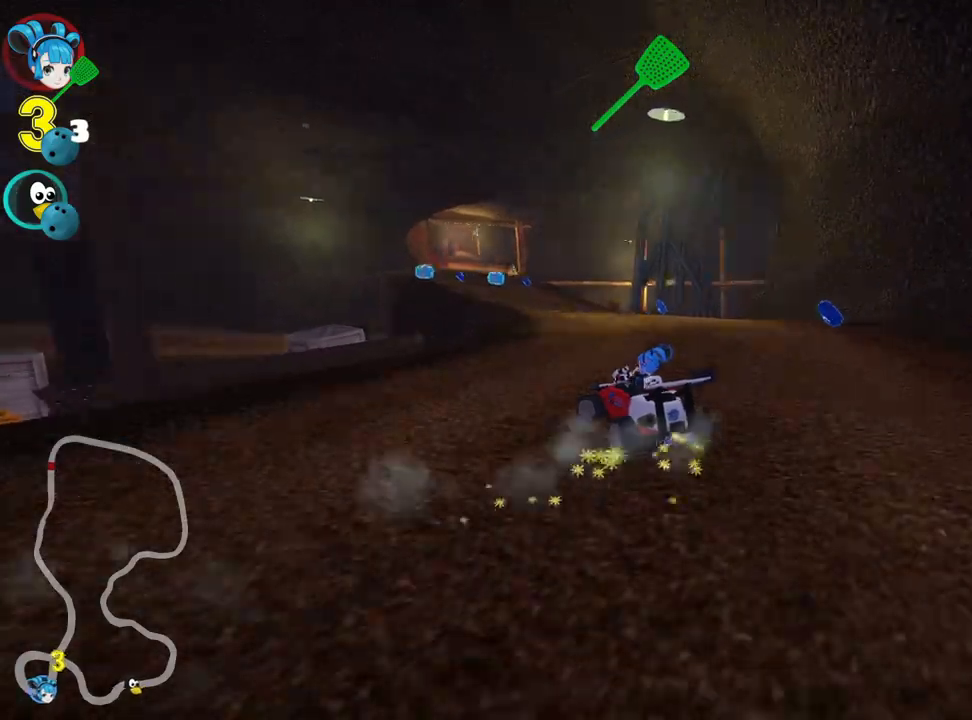
{"keys": ["up"], "events": [[83, "skid", "up"], [250, "left", "up"], [383, "right", "down"], [500, "right", "up"]]}
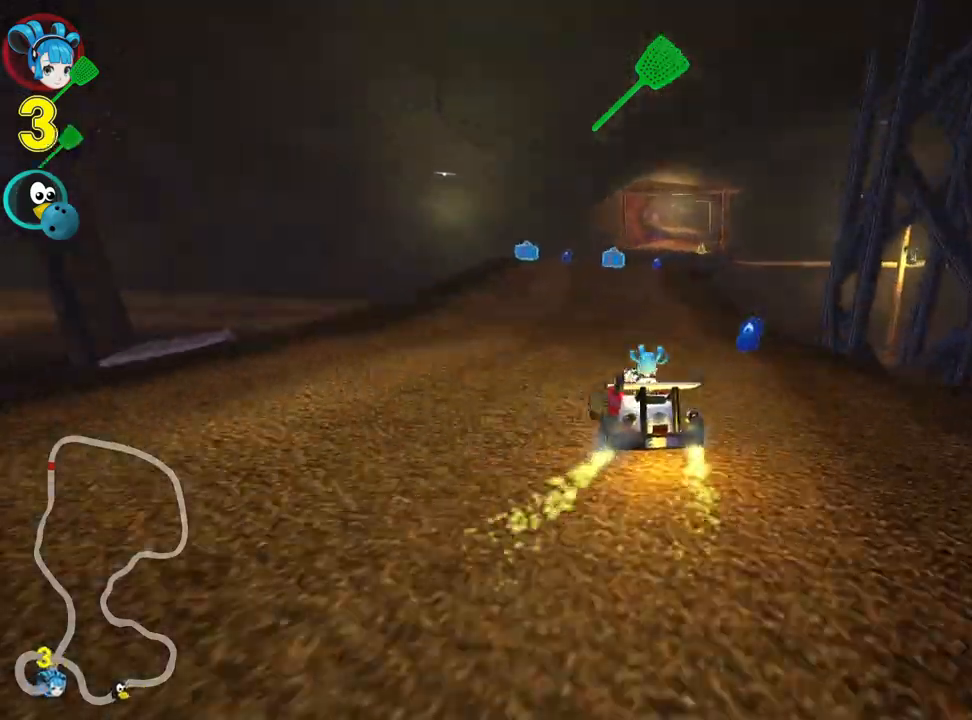
{"keys": ["nitro", "right", "skid", "up"], "events": [[400, "nitro", "down"], [483, "skid", "down"], [500, "right", "down"]]}
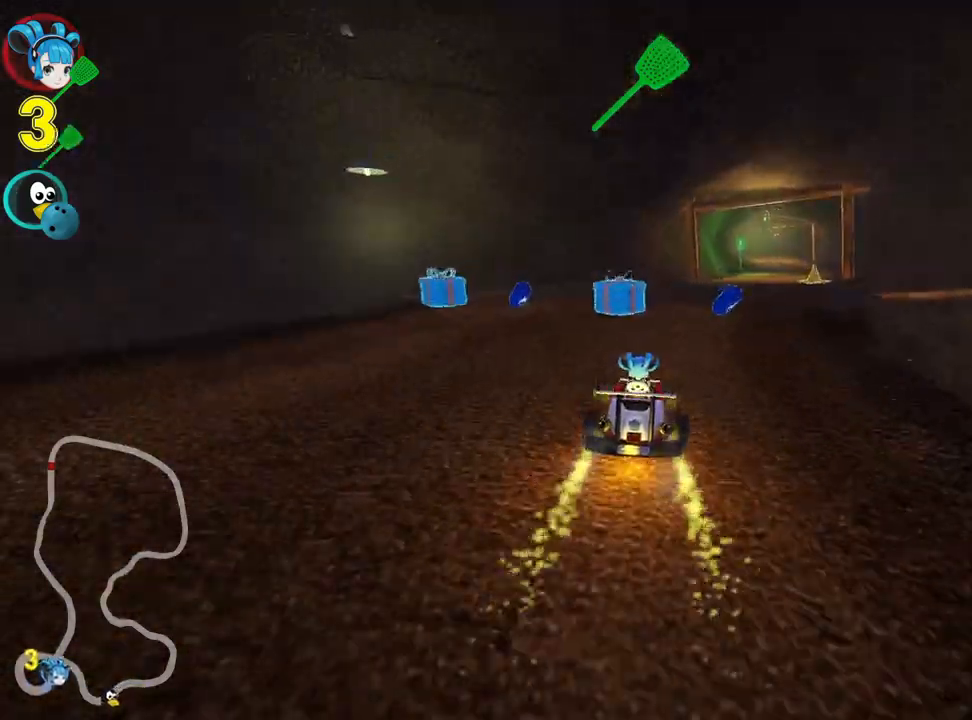
{"keys": ["left", "skid", "up"], "events": [[50, "nitro", "up"], [133, "right", "up"], [183, "left", "down"]]}
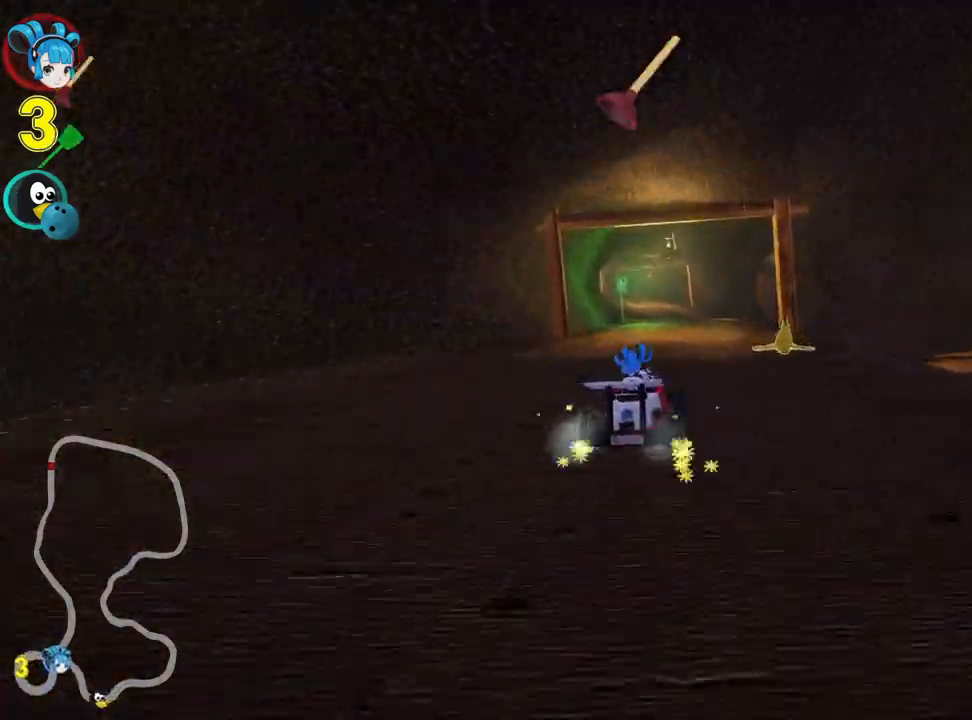
{"keys": ["left", "skid", "up"], "events": []}
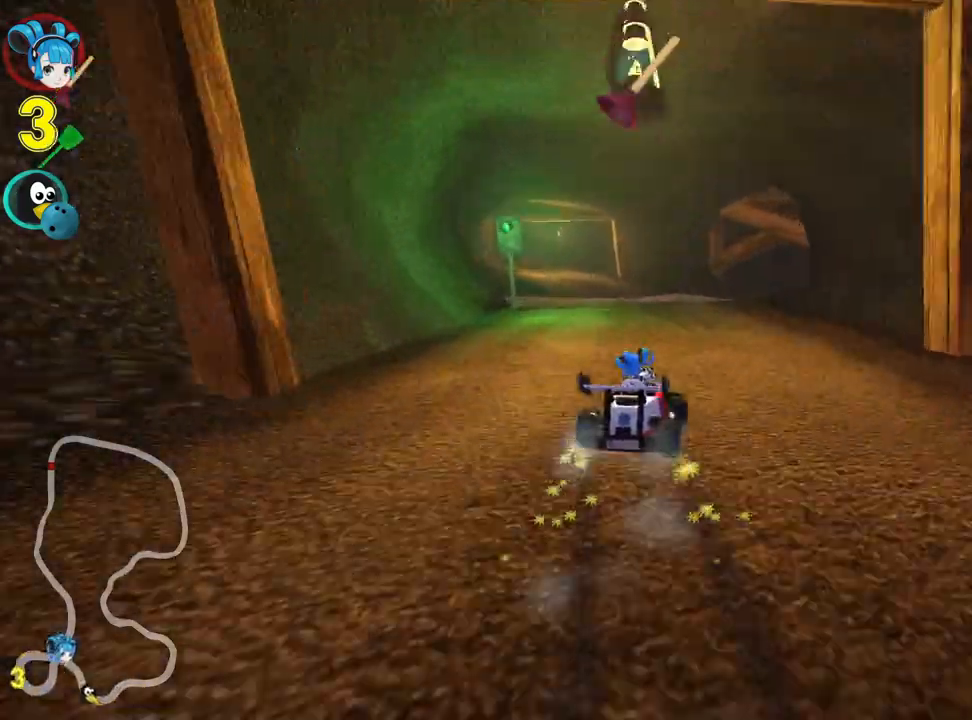
{"keys": ["up"], "events": [[117, "skid", "up"], [383, "left", "up"]]}
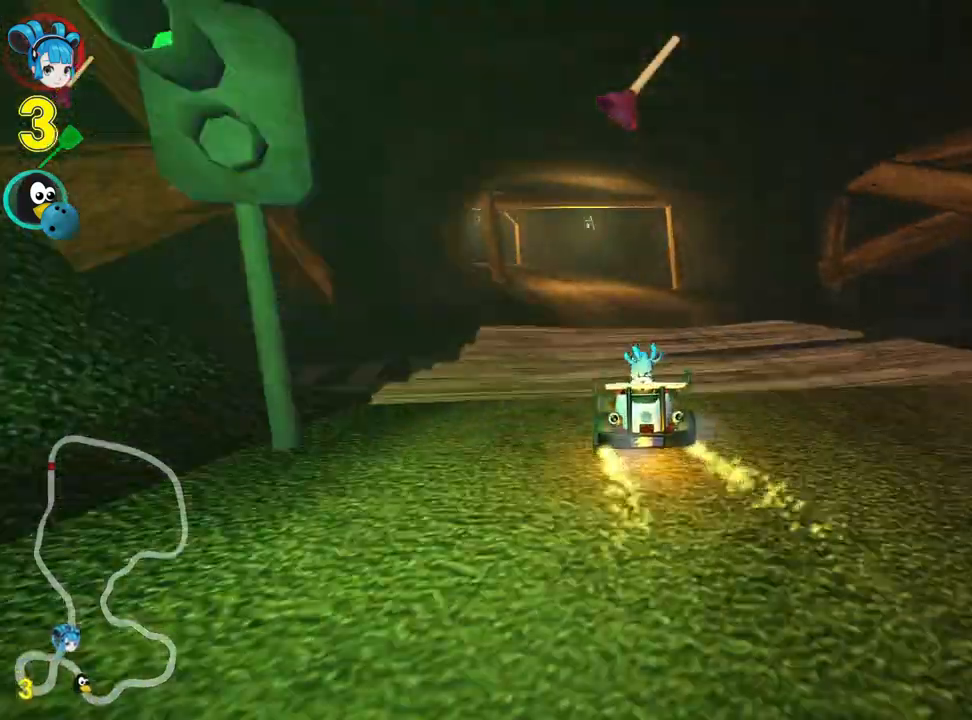
{"keys": ["skid", "up"], "events": [[283, "skid", "down"], [317, "left", "down"], [500, "left", "up"]]}
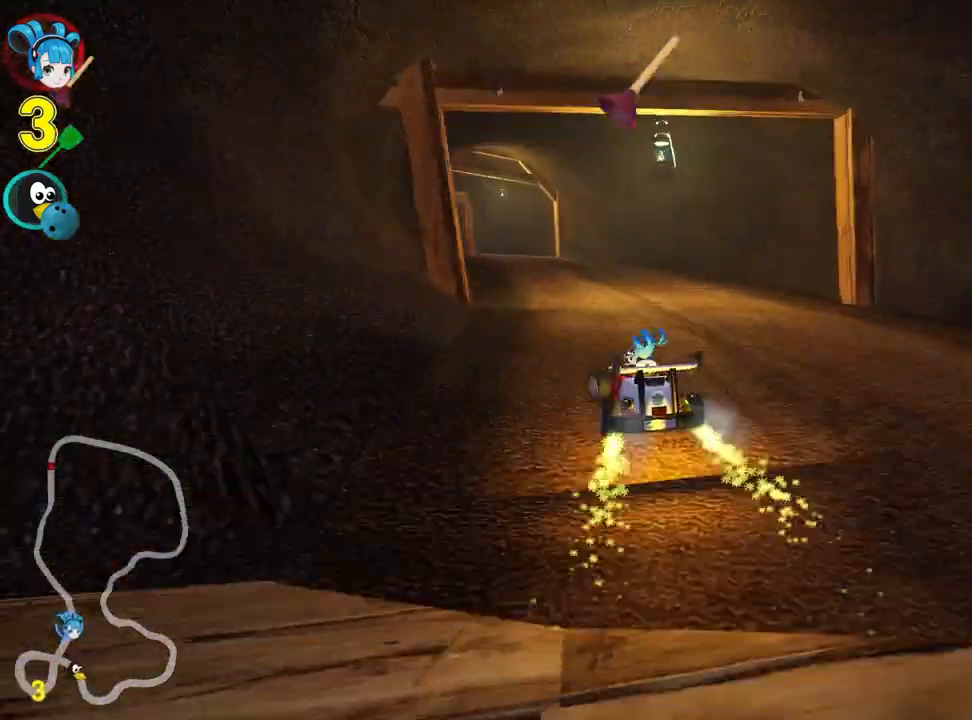
{"keys": ["left", "skid", "up"], "events": [[50, "right", "down"], [350, "left", "down"], [400, "right", "up"]]}
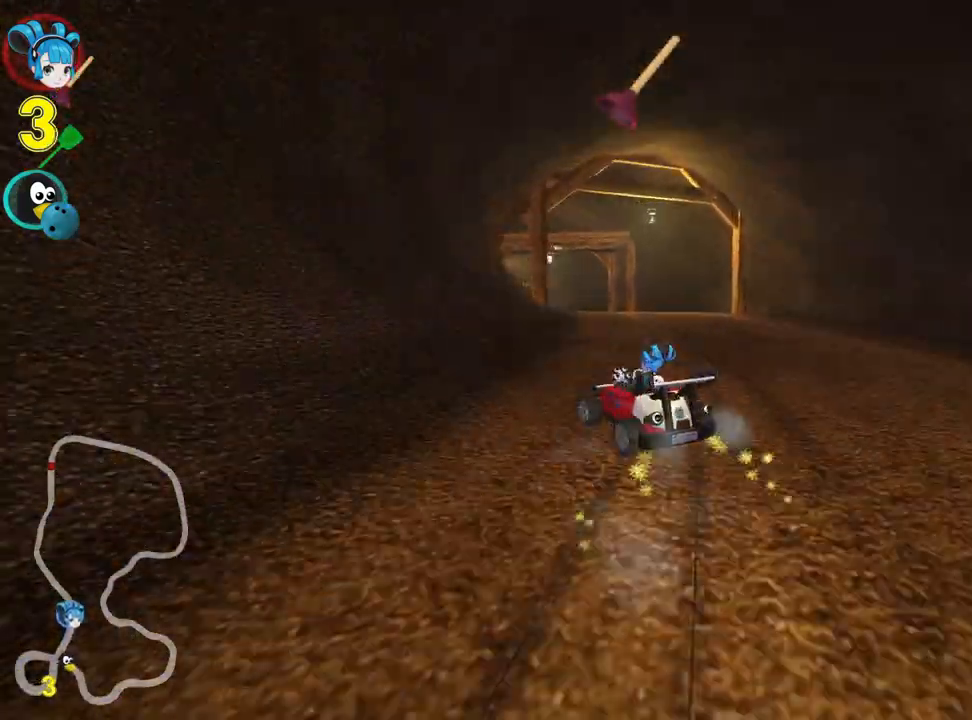
{"keys": ["right", "skid", "up"], "events": [[33, "left", "up"], [67, "right", "down"]]}
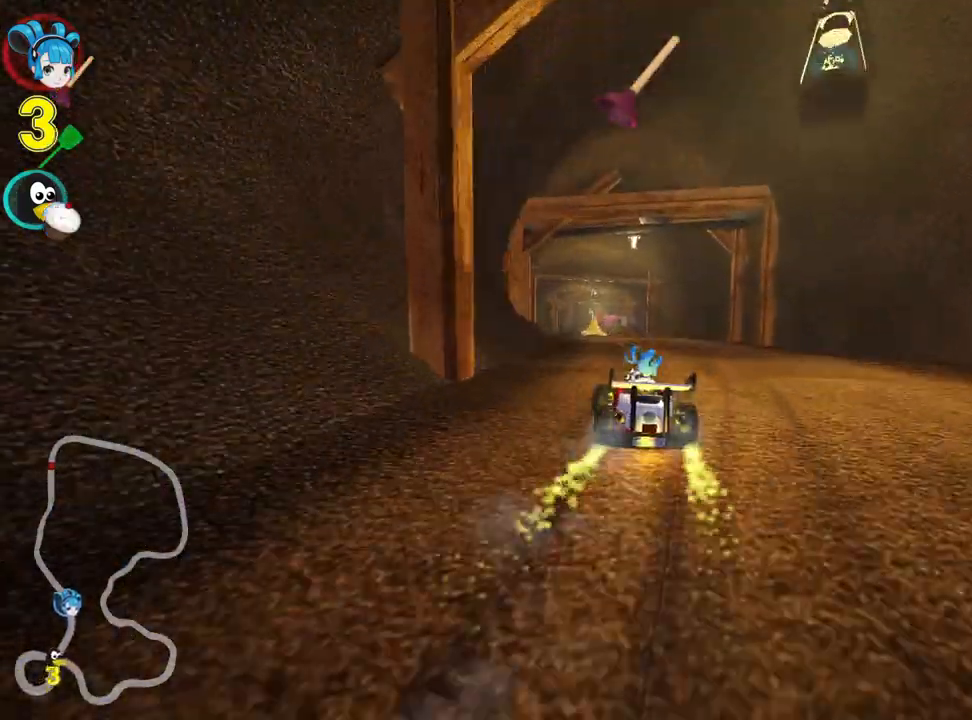
{"keys": ["right", "skid", "up"], "events": [[150, "nitro", "down"], [167, "right", "up"], [417, "nitro", "up"], [450, "right", "down"]]}
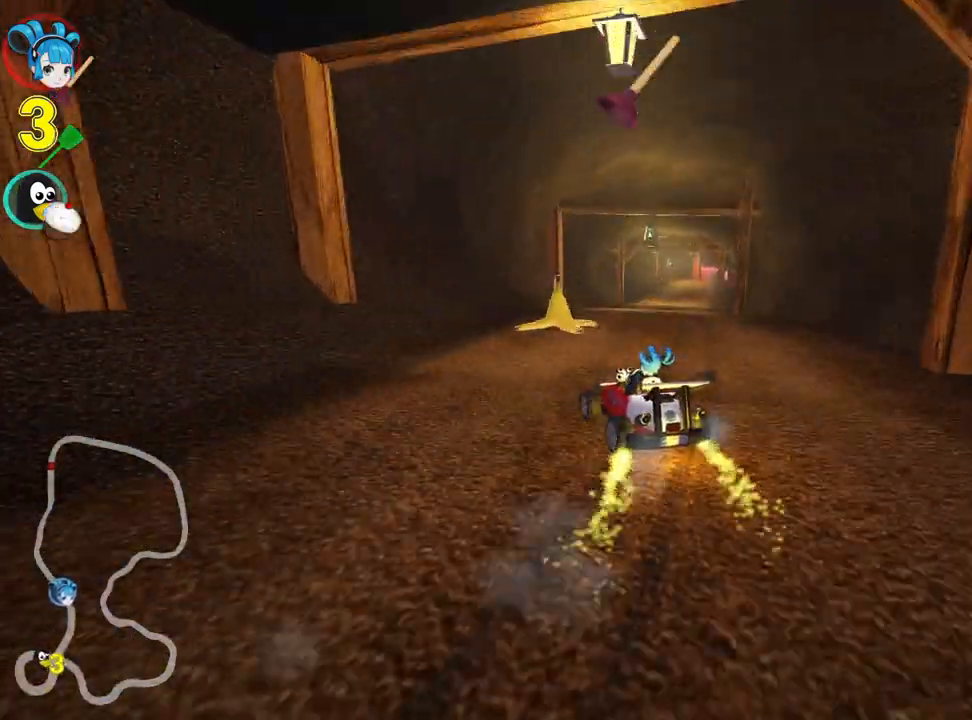
{"keys": ["right", "skid", "up"], "events": [[133, "fire", "down"], [317, "fire", "up"]]}
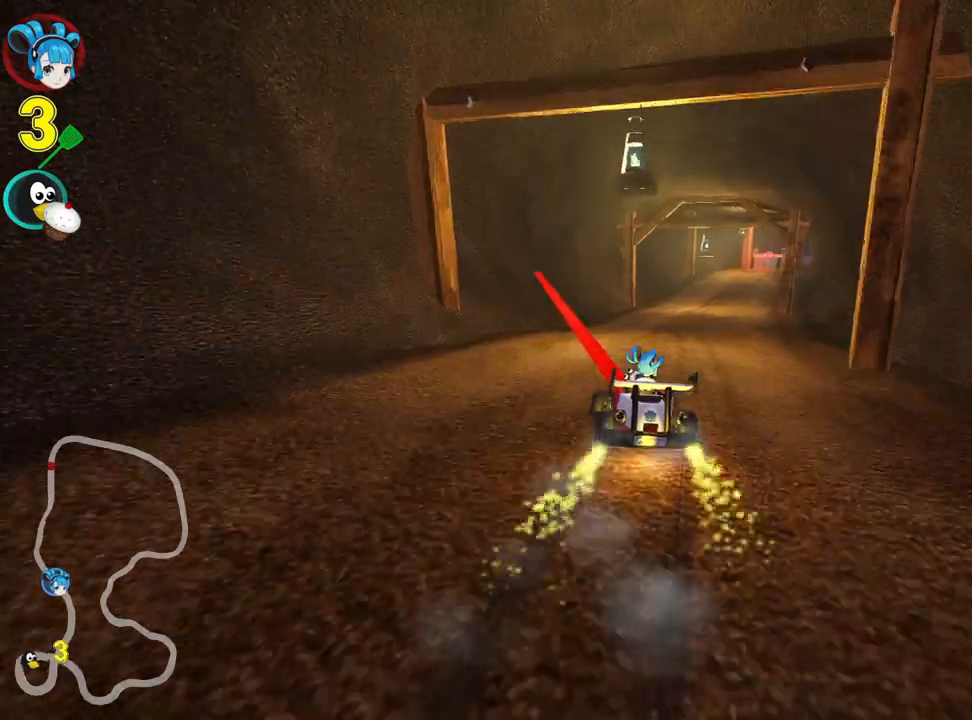
{"keys": ["up"], "events": [[233, "skid", "up"], [500, "right", "up"]]}
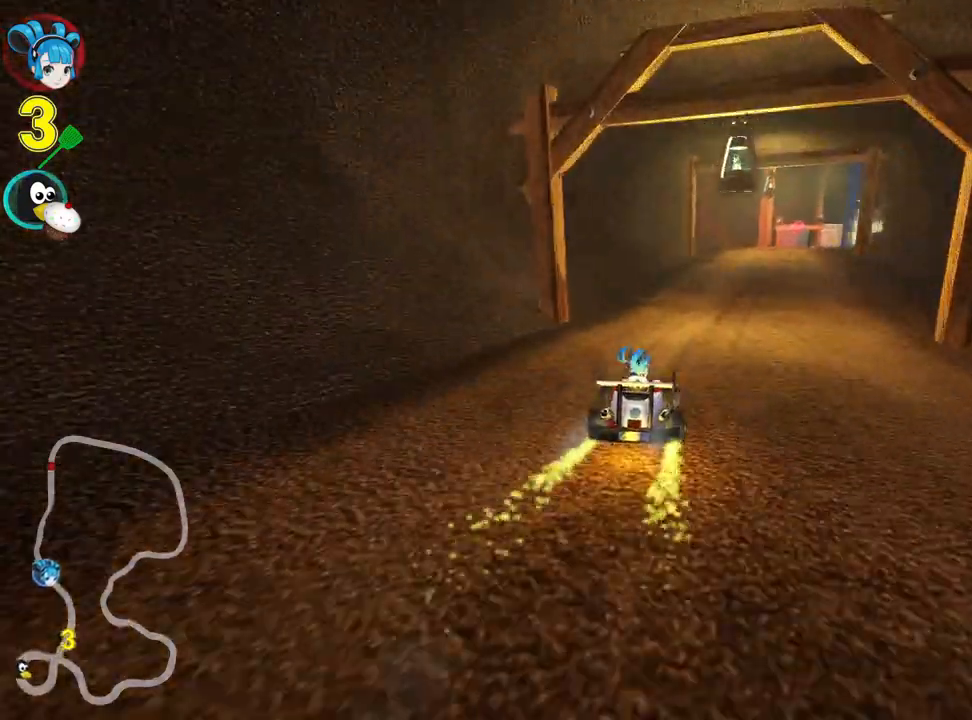
{"keys": ["right", "skid", "up"], "events": [[267, "skid", "down"], [283, "right", "down"]]}
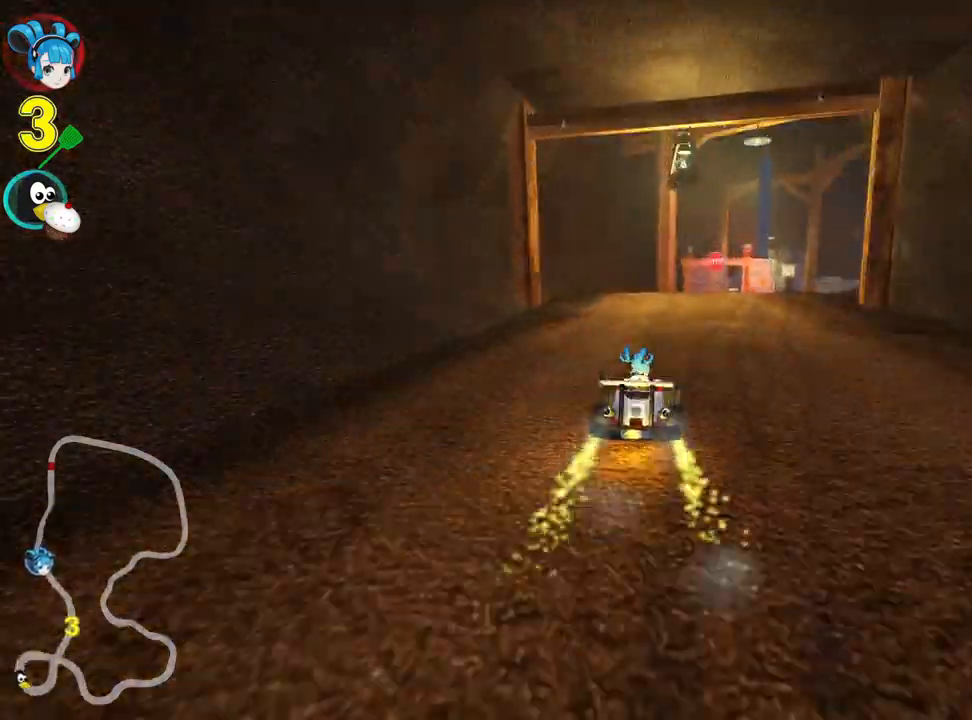
{"keys": ["right", "skid", "up"], "events": []}
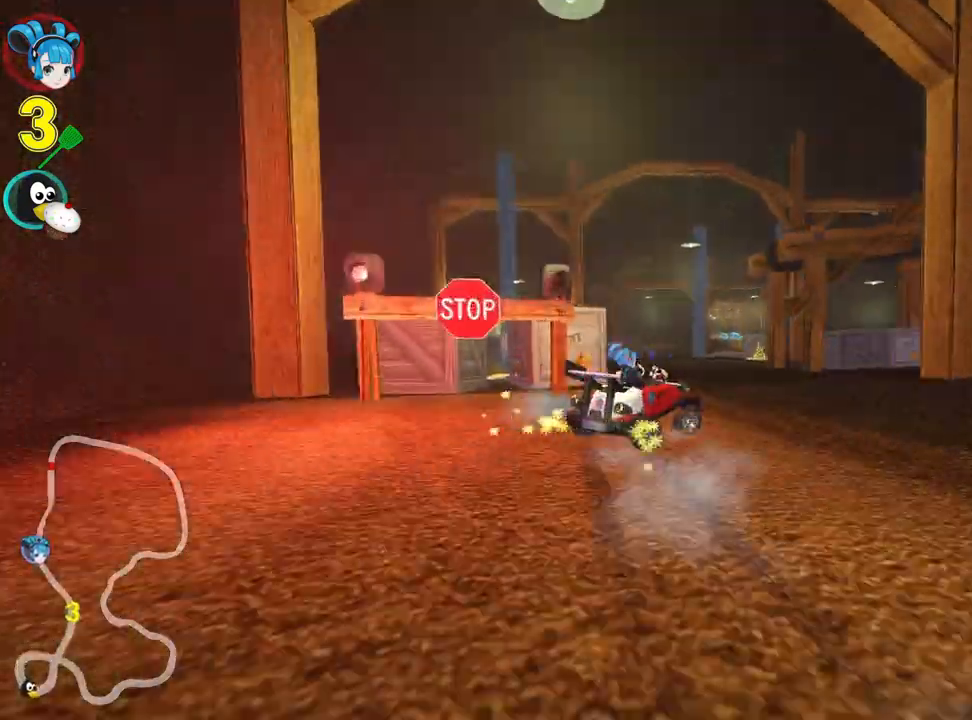
{"keys": ["left", "skid", "up"], "events": [[33, "left", "down"], [33, "right", "up"], [350, "left", "up"], [417, "left", "down"]]}
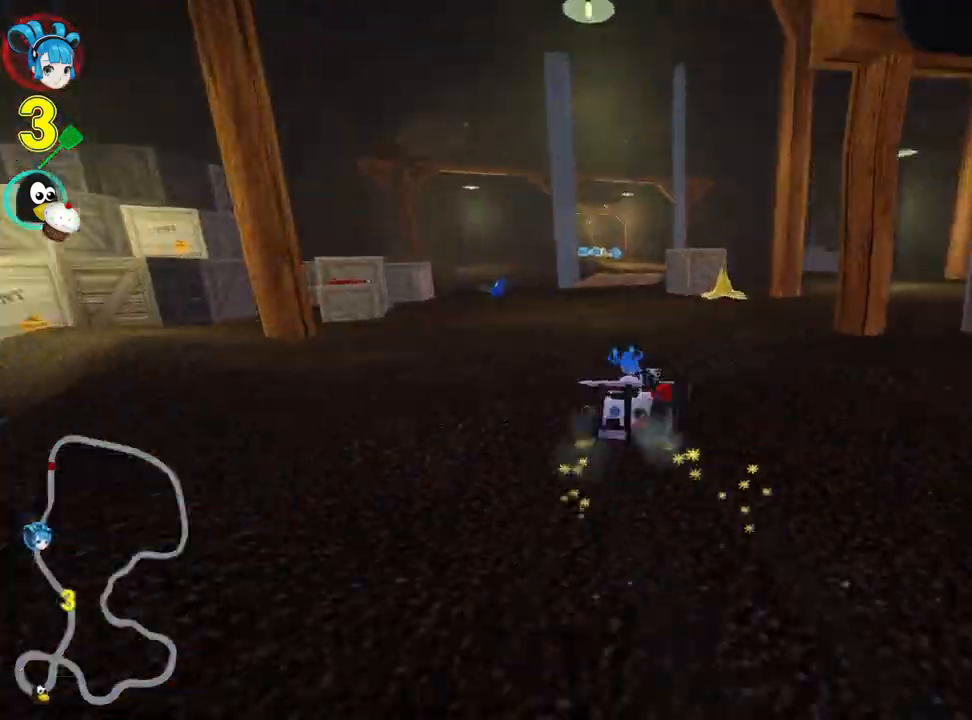
{"keys": ["left", "skid", "up"], "events": [[333, "left", "up"], [417, "left", "down"]]}
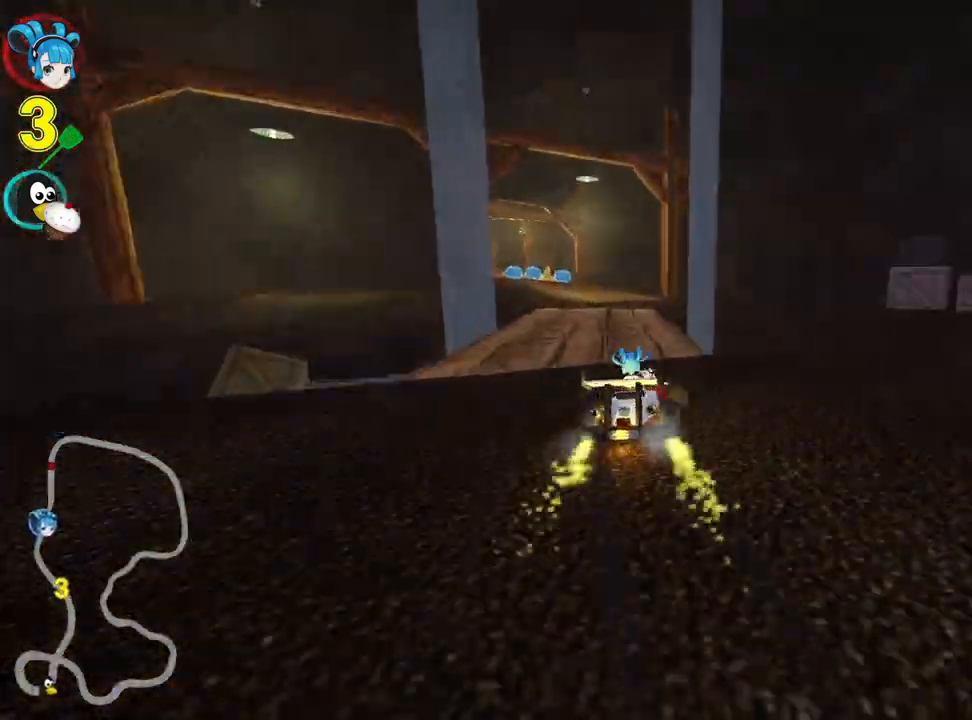
{"keys": ["up"], "events": [[83, "skid", "up"], [433, "left", "up"]]}
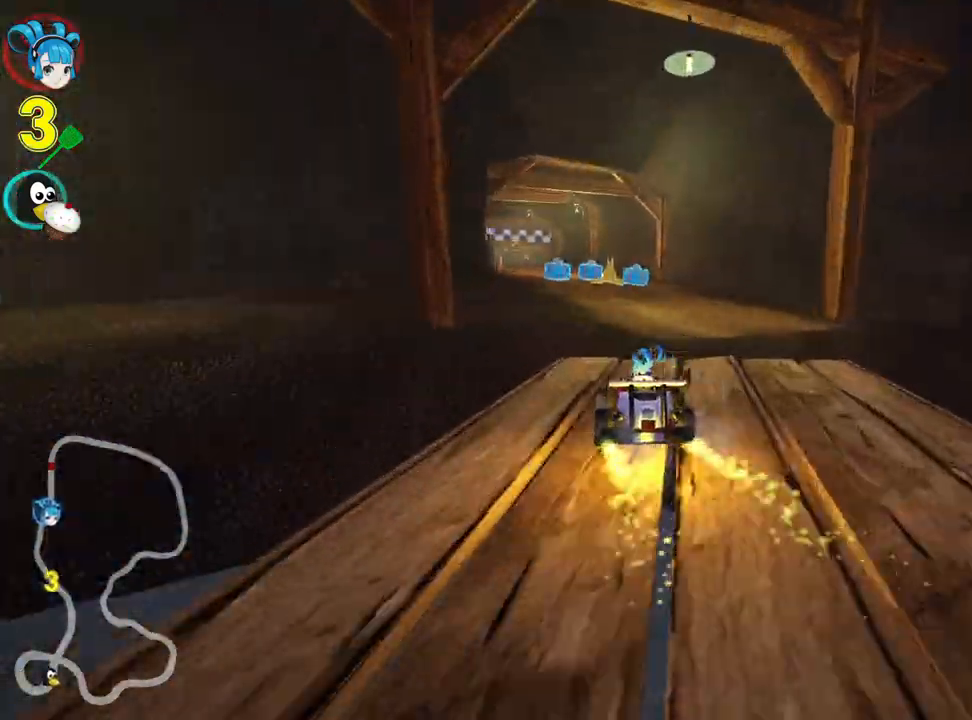
{"keys": ["left", "up"], "events": [[483, "left", "down"]]}
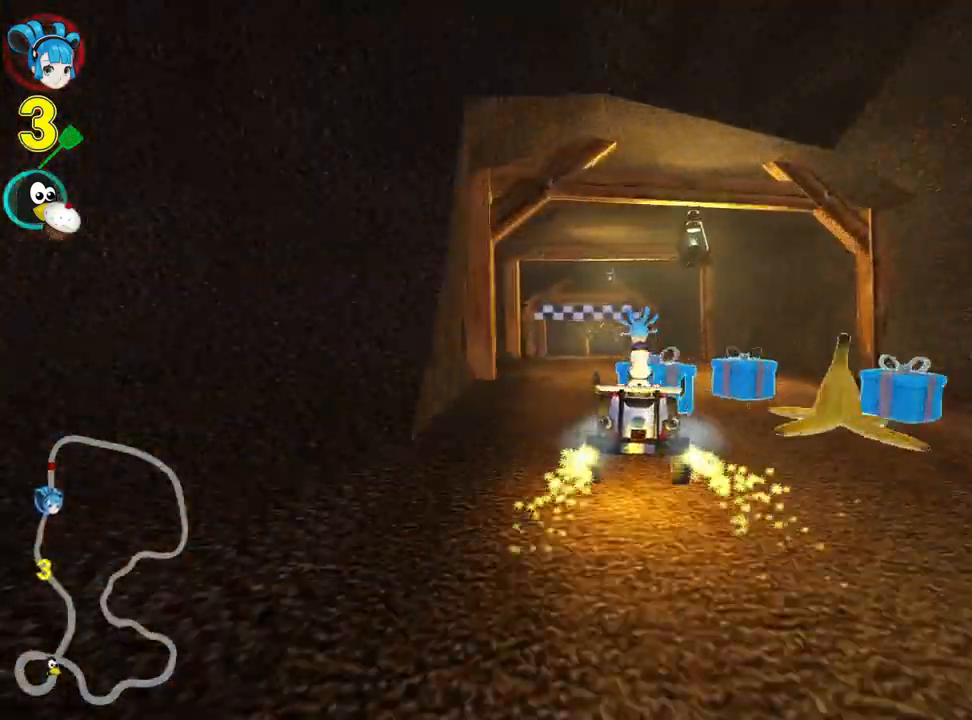
{"keys": ["up"], "events": [[133, "look", "down"], [150, "fire", "down"], [267, "left", "up"], [300, "fire", "up"], [317, "look", "up"]]}